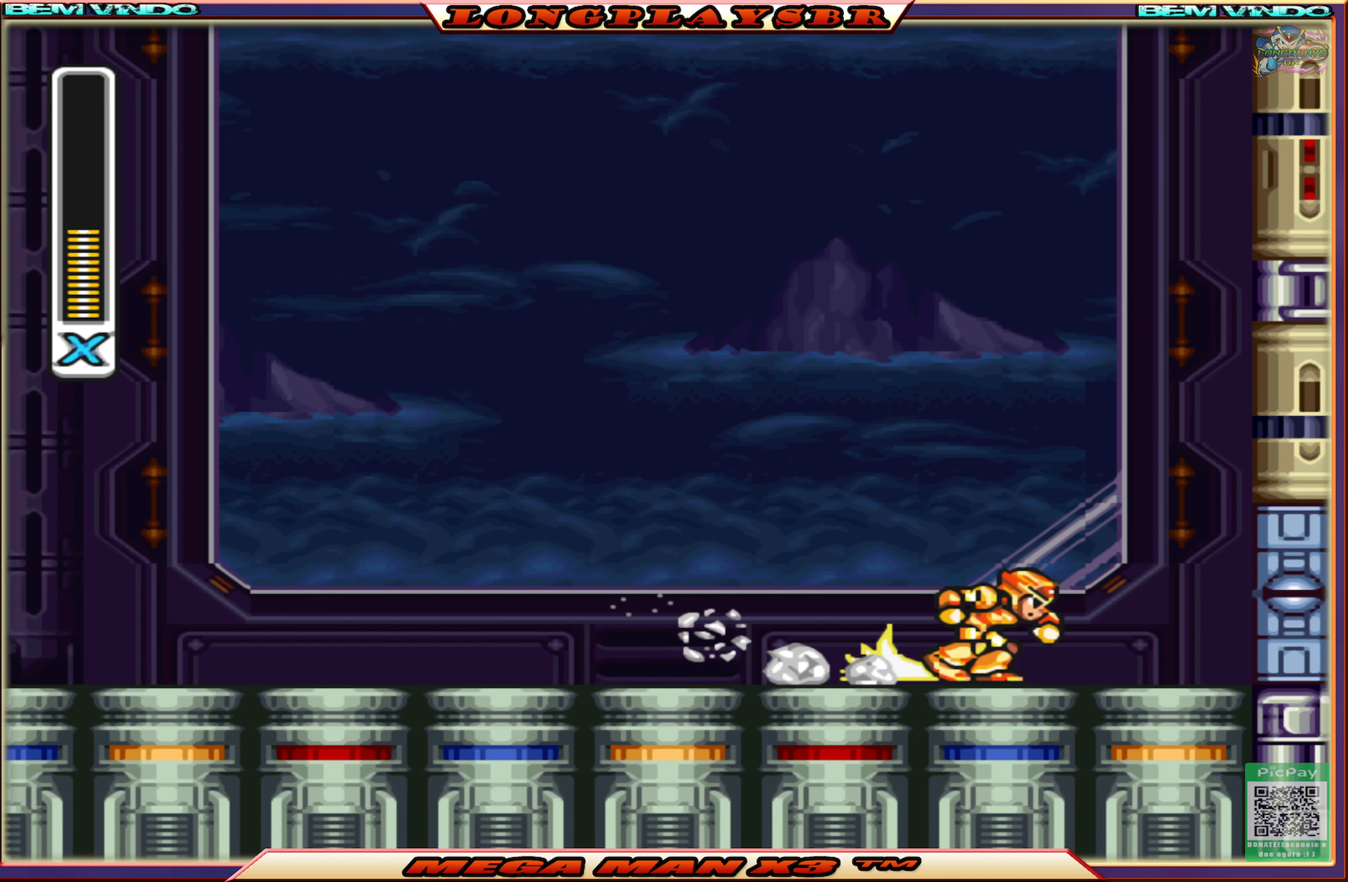
Gameplay with a controller (PlayStation layout); each line is a JSON object with the inputs held at the frame after it. "events" lists button and stick changes between this image and that frame as [ms after this image, input, new state], when the widget could be followed in between.
{"buttons": [], "left_stick": "center", "right_stick": "center", "events": [[350, "CIRCLE", "up"], [383, "DPAD_RIGHT", "up"]]}
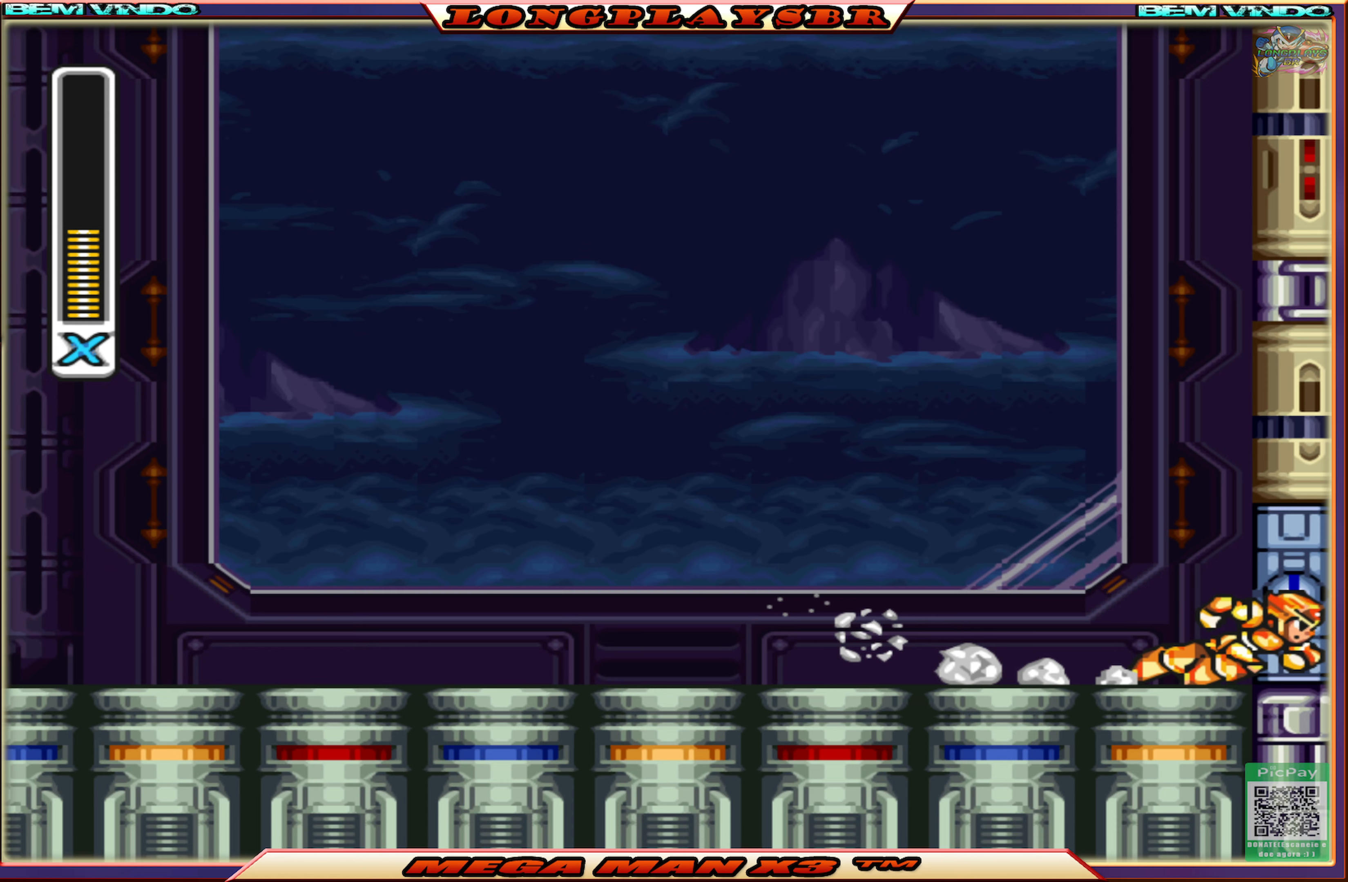
{"buttons": [], "left_stick": "center", "right_stick": "center", "events": []}
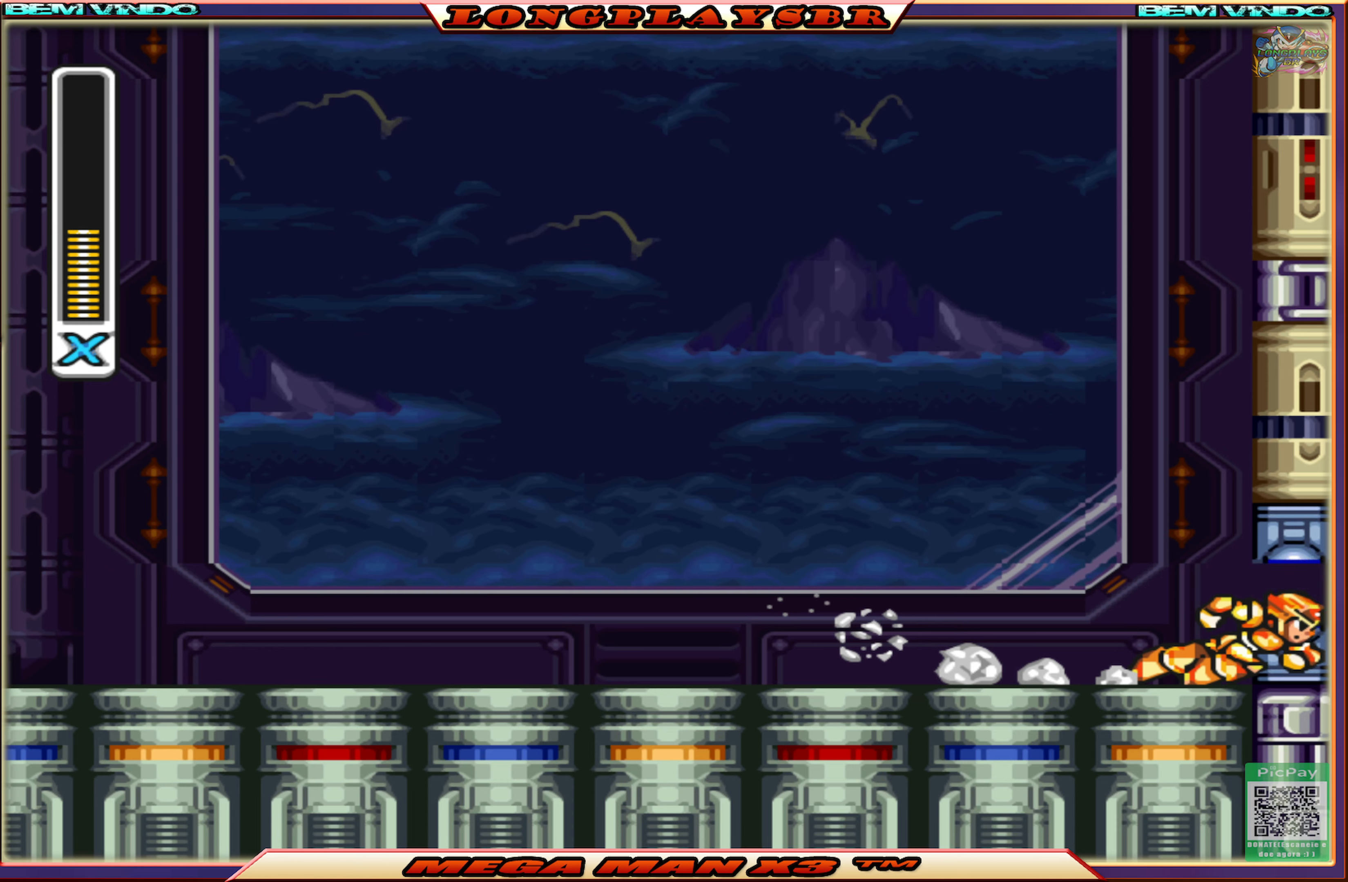
{"buttons": ["DPAD_RIGHT"], "left_stick": "center", "right_stick": "center", "events": [[367, "DPAD_RIGHT", "down"]]}
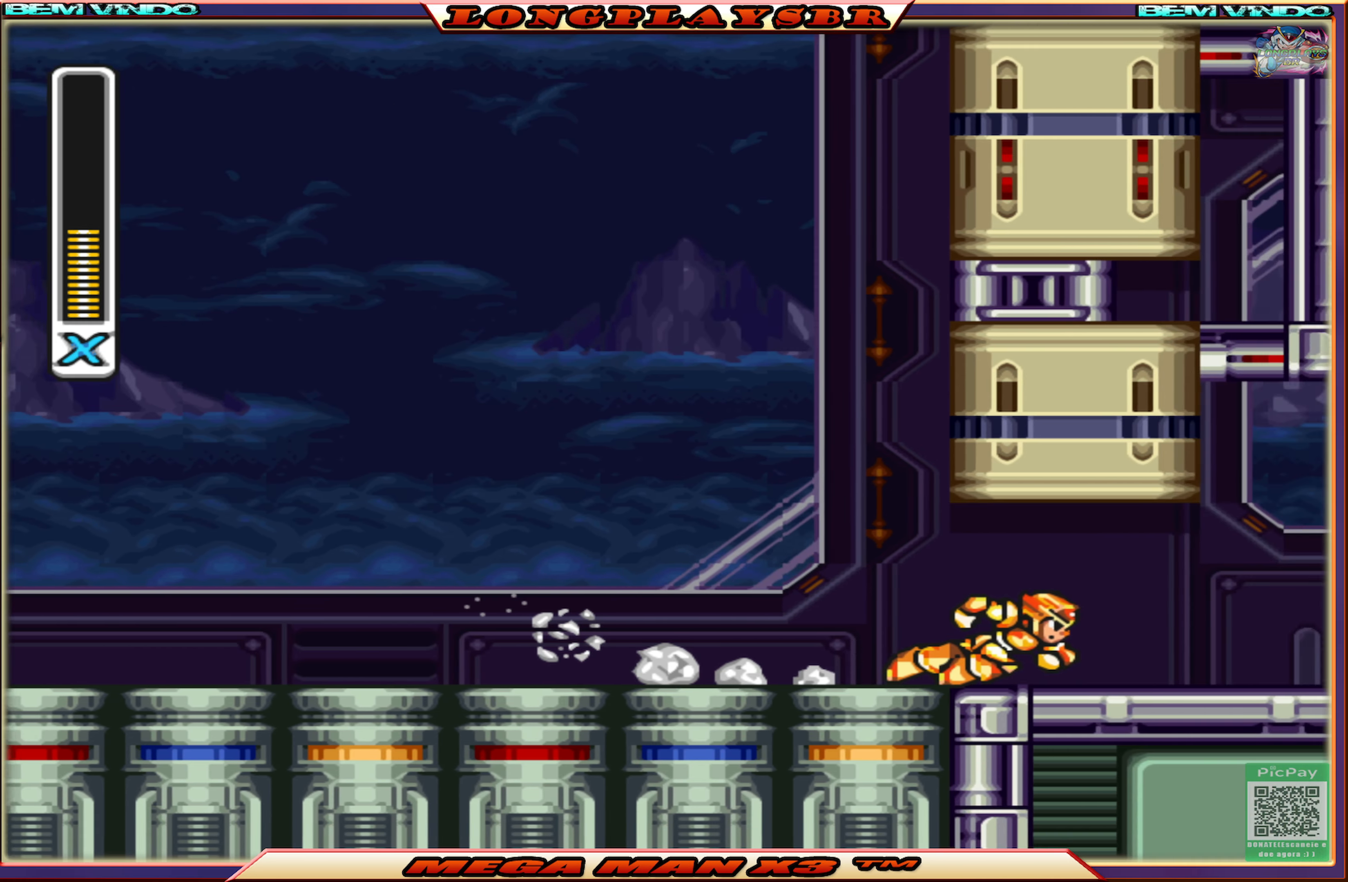
{"buttons": [], "left_stick": "center", "right_stick": "center", "events": [[400, "DPAD_RIGHT", "up"]]}
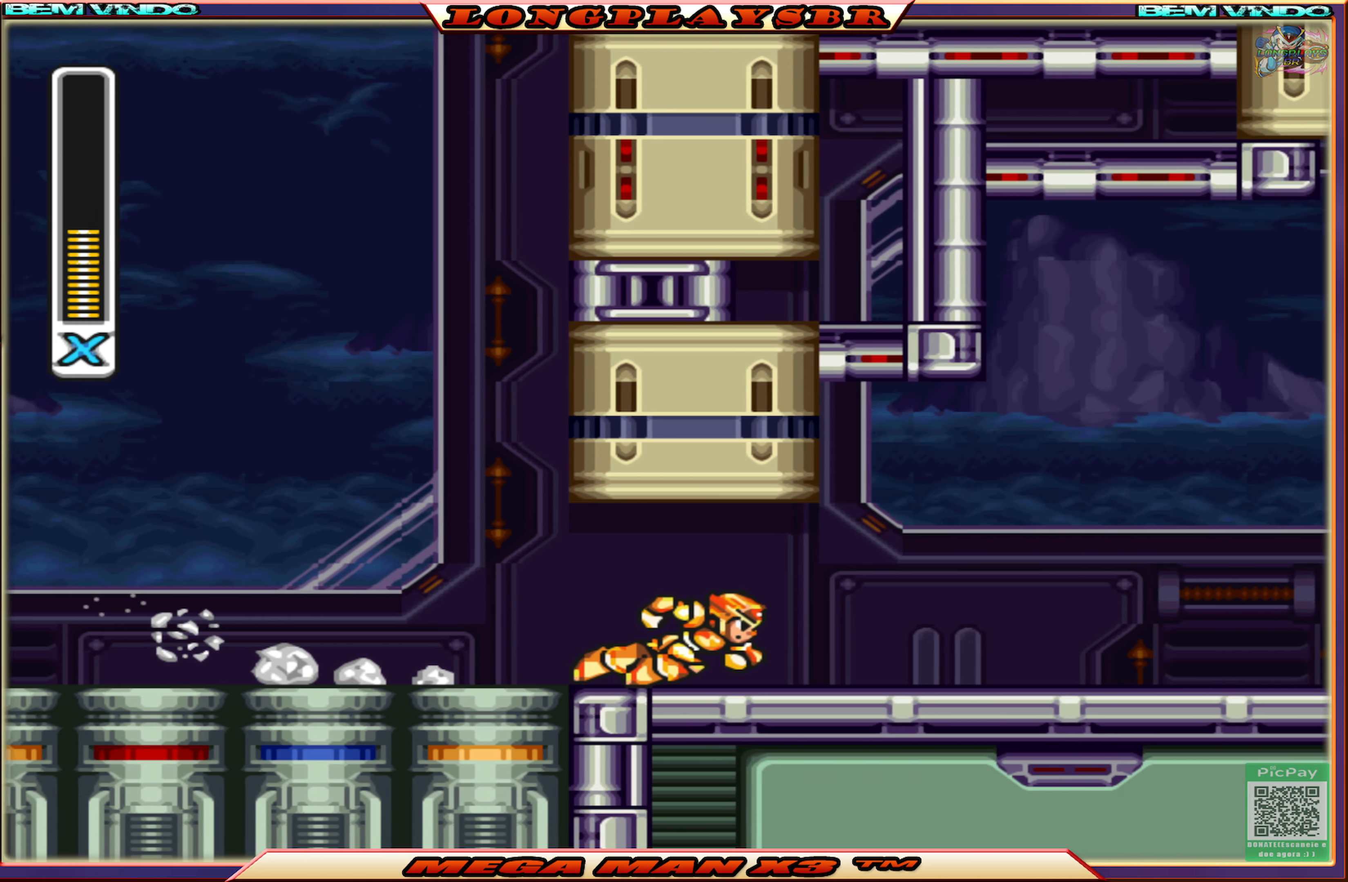
{"buttons": ["DPAD_RIGHT"], "left_stick": "center", "right_stick": "center", "events": [[50, "DPAD_RIGHT", "down"], [267, "CIRCLE", "down"], [450, "CIRCLE", "up"]]}
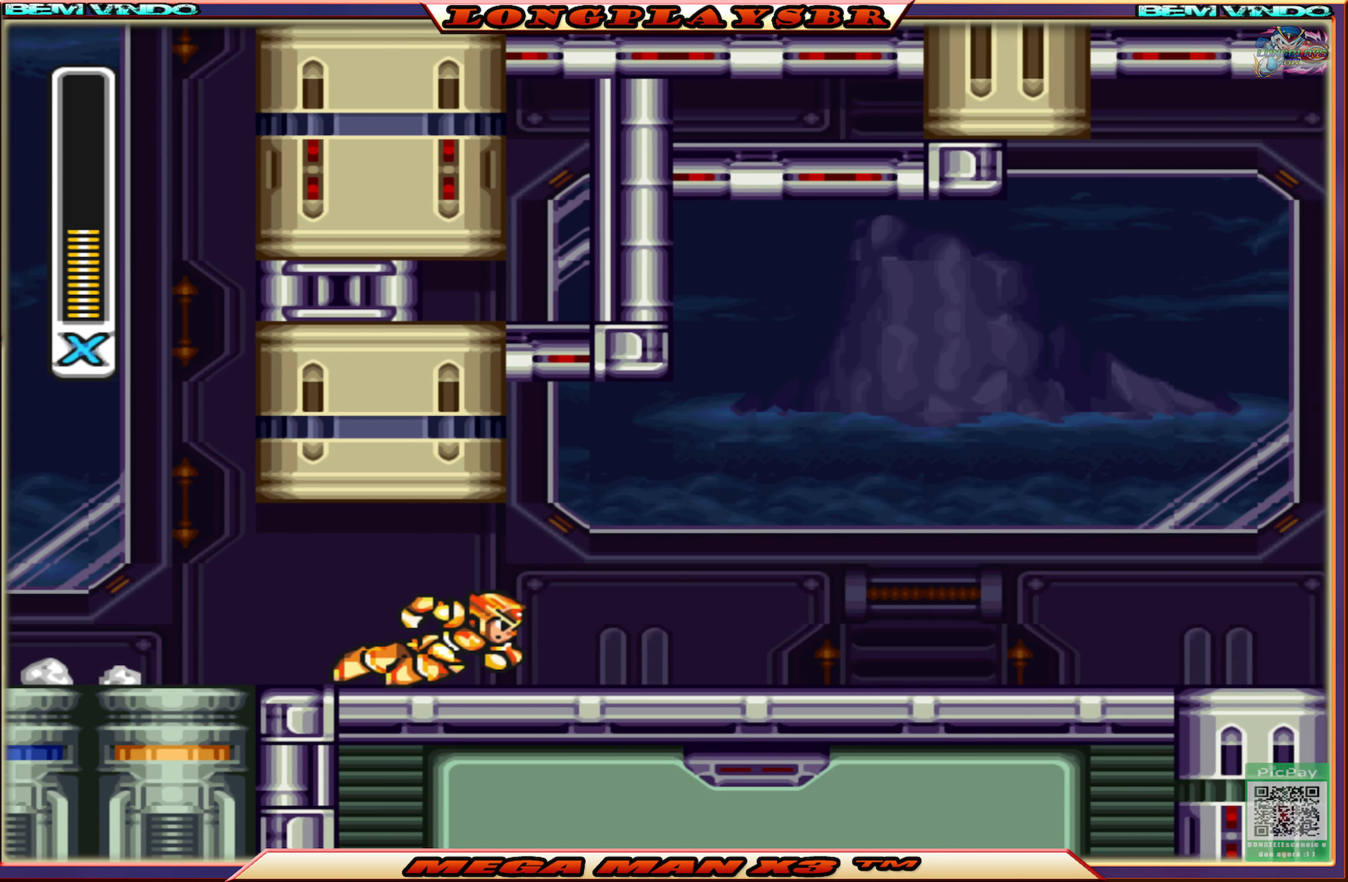
{"buttons": [], "left_stick": "center", "right_stick": "center", "events": [[50, "CIRCLE", "down"], [200, "CIRCLE", "up"], [300, "CIRCLE", "down"], [400, "DPAD_RIGHT", "up"], [450, "CIRCLE", "up"]]}
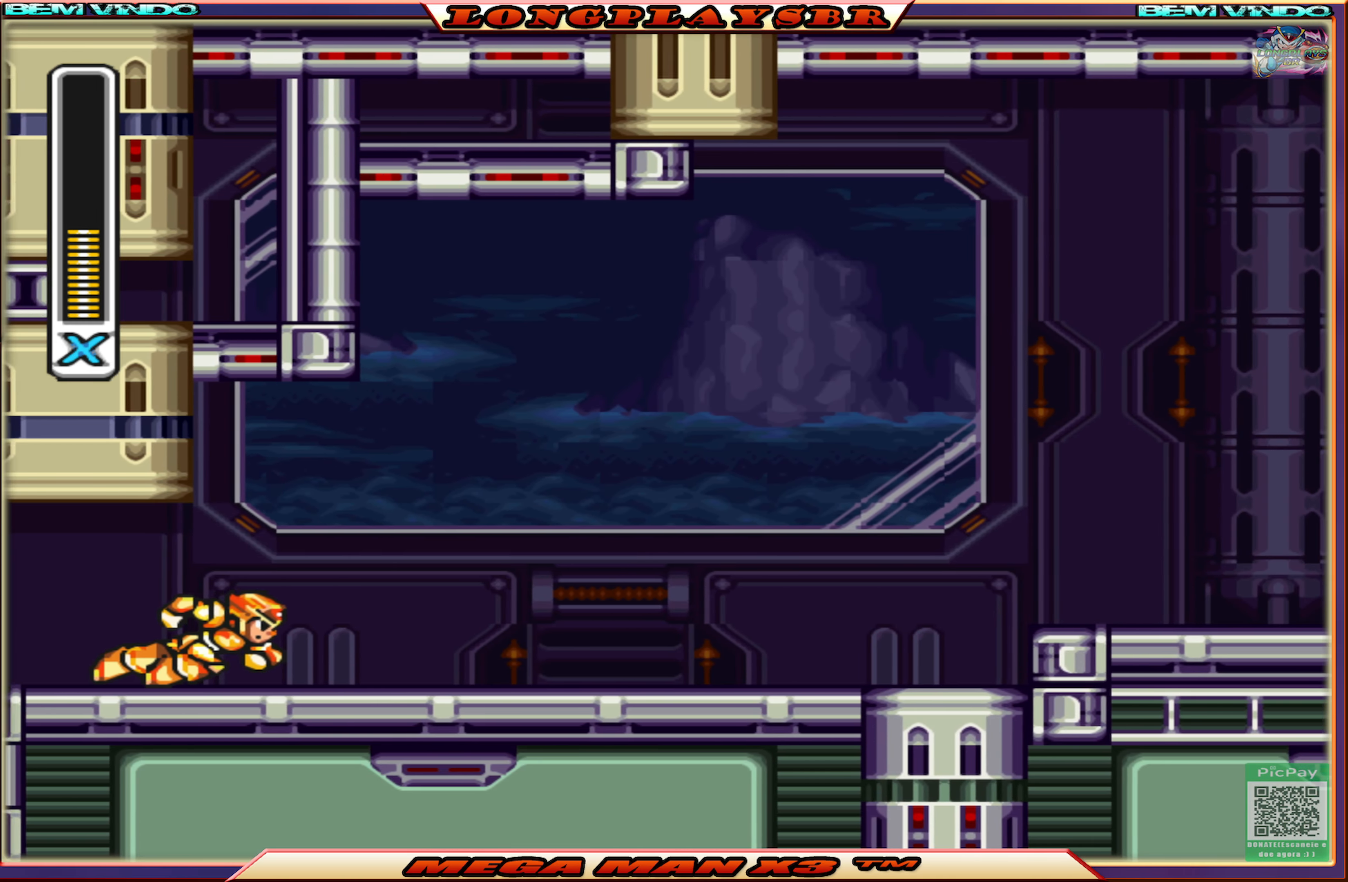
{"buttons": ["SQUARE", "DPAD_RIGHT"], "left_stick": "center", "right_stick": "center", "events": [[33, "DPAD_RIGHT", "down"], [83, "CIRCLE", "down"], [233, "CIRCLE", "up"], [367, "SQUARE", "down"]]}
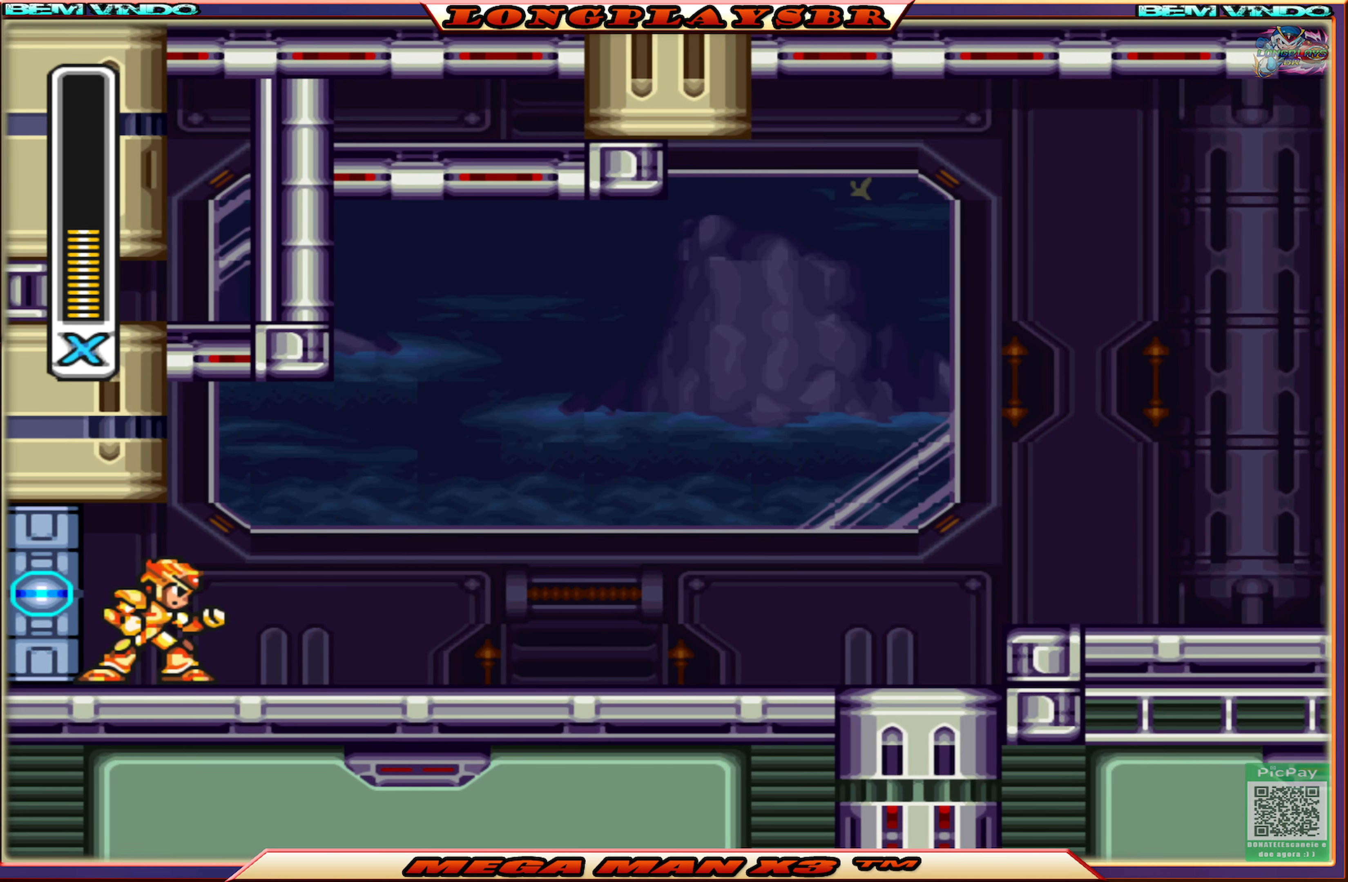
{"buttons": ["CIRCLE", "SQUARE", "DPAD_RIGHT"], "left_stick": "center", "right_stick": "center", "events": [[50, "SQUARE", "up"], [133, "SQUARE", "down"], [433, "CIRCLE", "down"]]}
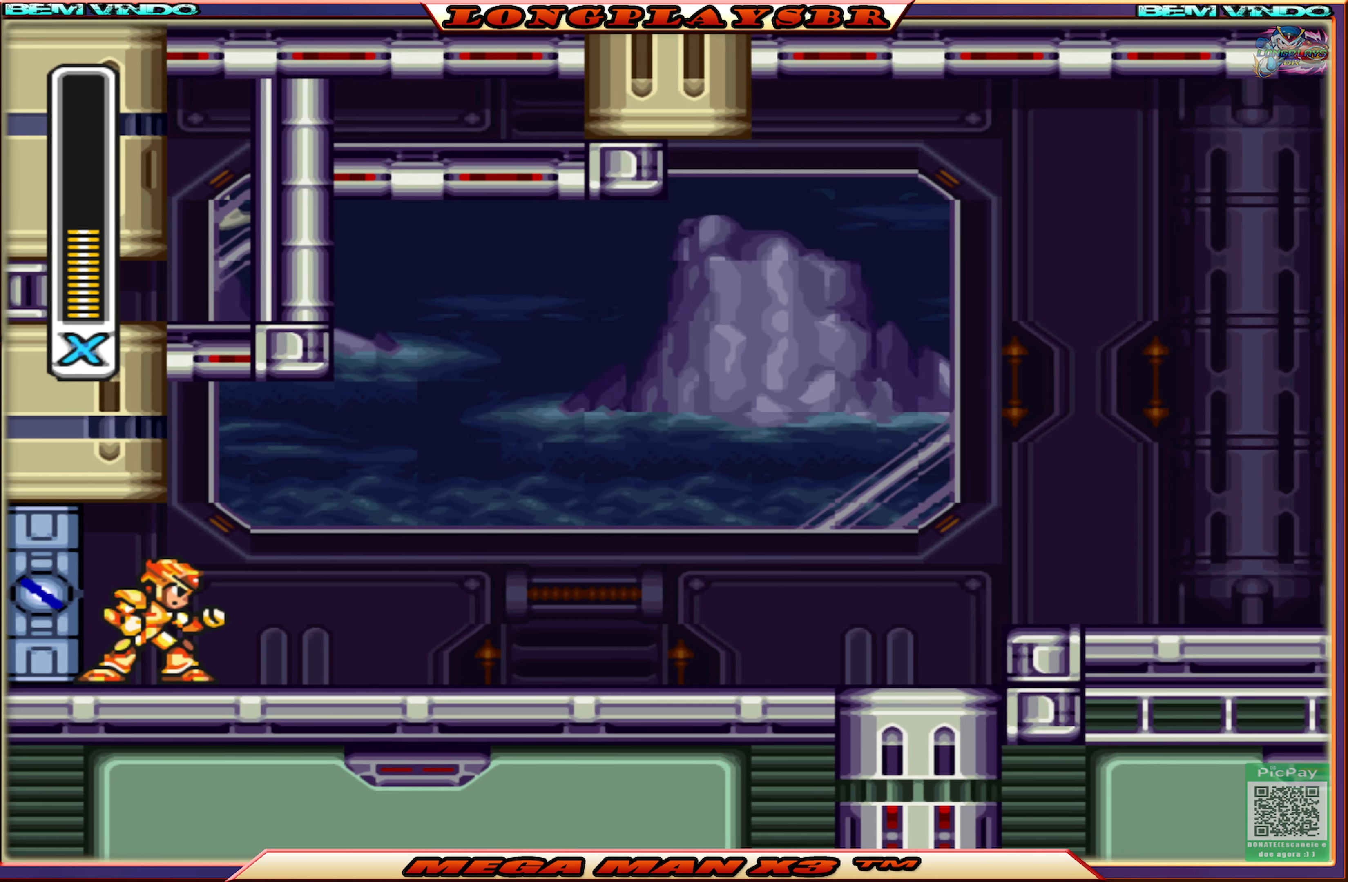
{"buttons": ["SQUARE", "DPAD_RIGHT"], "left_stick": "center", "right_stick": "center", "events": [[133, "CIRCLE", "up"]]}
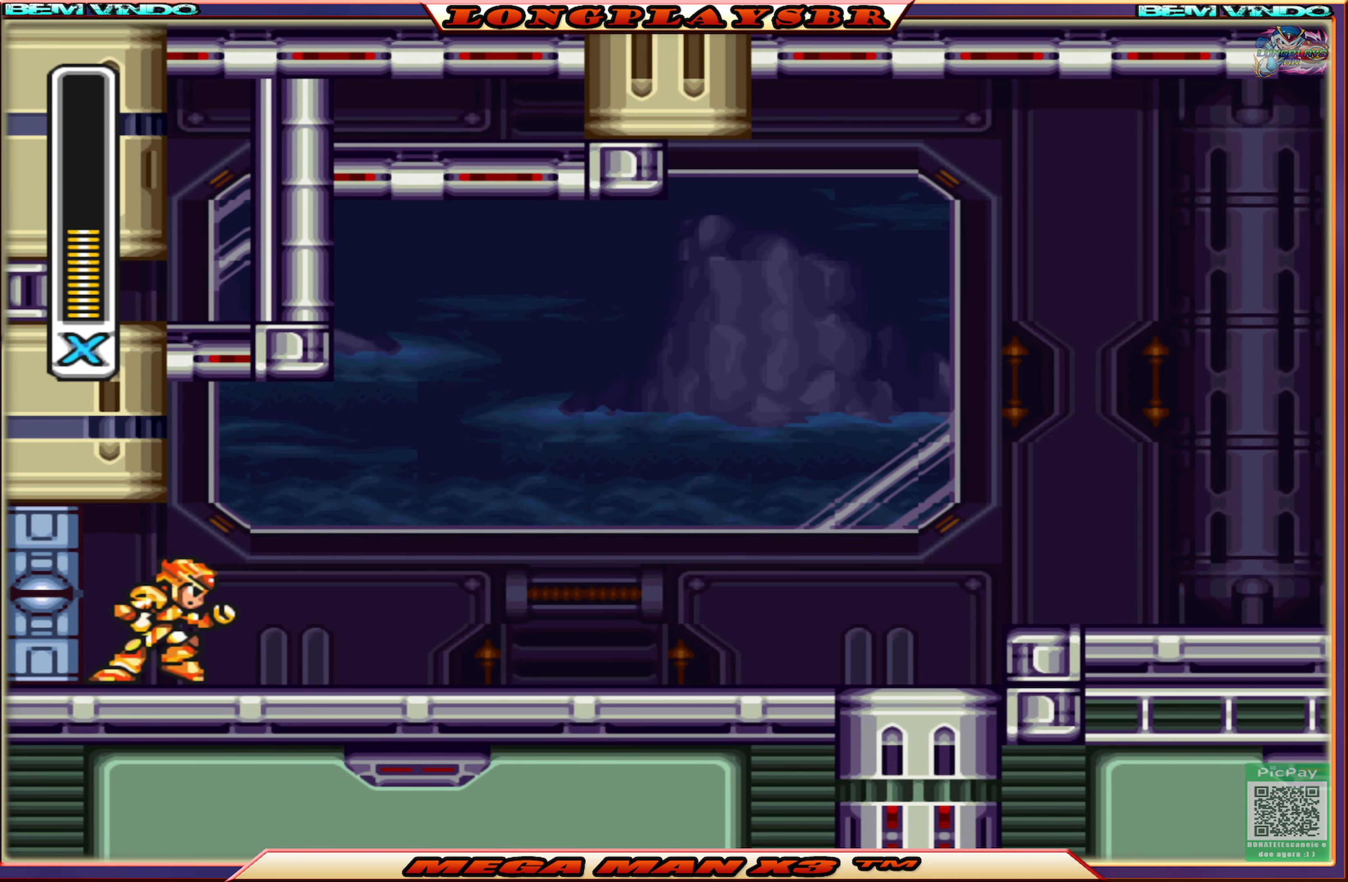
{"buttons": ["CIRCLE", "SQUARE", "DPAD_RIGHT"], "left_stick": "center", "right_stick": "center", "events": [[50, "CIRCLE", "down"], [383, "CIRCLE", "up"], [500, "CIRCLE", "down"]]}
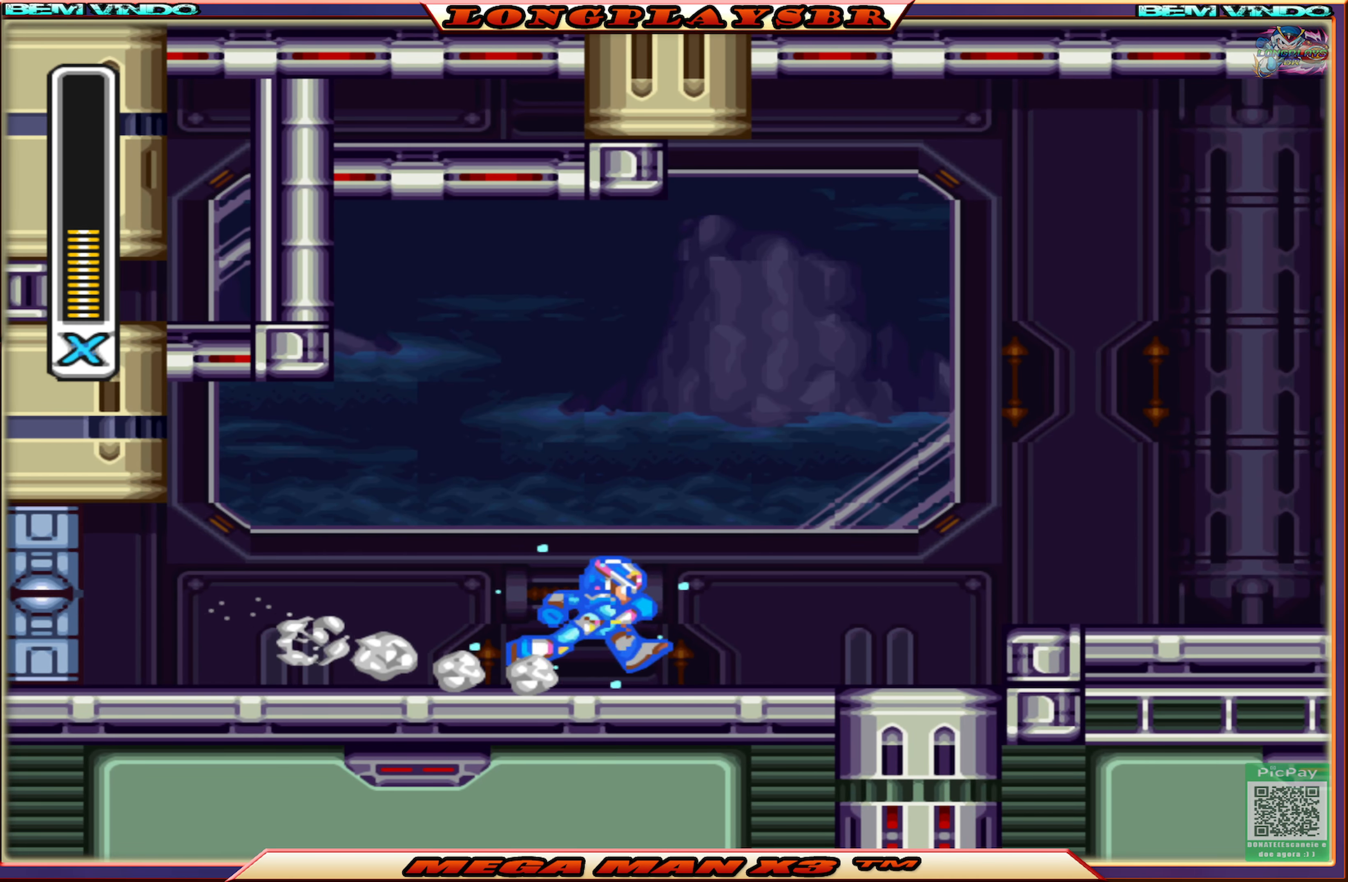
{"buttons": ["SQUARE", "DPAD_RIGHT"], "left_stick": "center", "right_stick": "center", "events": [[133, "CROSS", "down"], [350, "CIRCLE", "up"], [367, "CROSS", "up"]]}
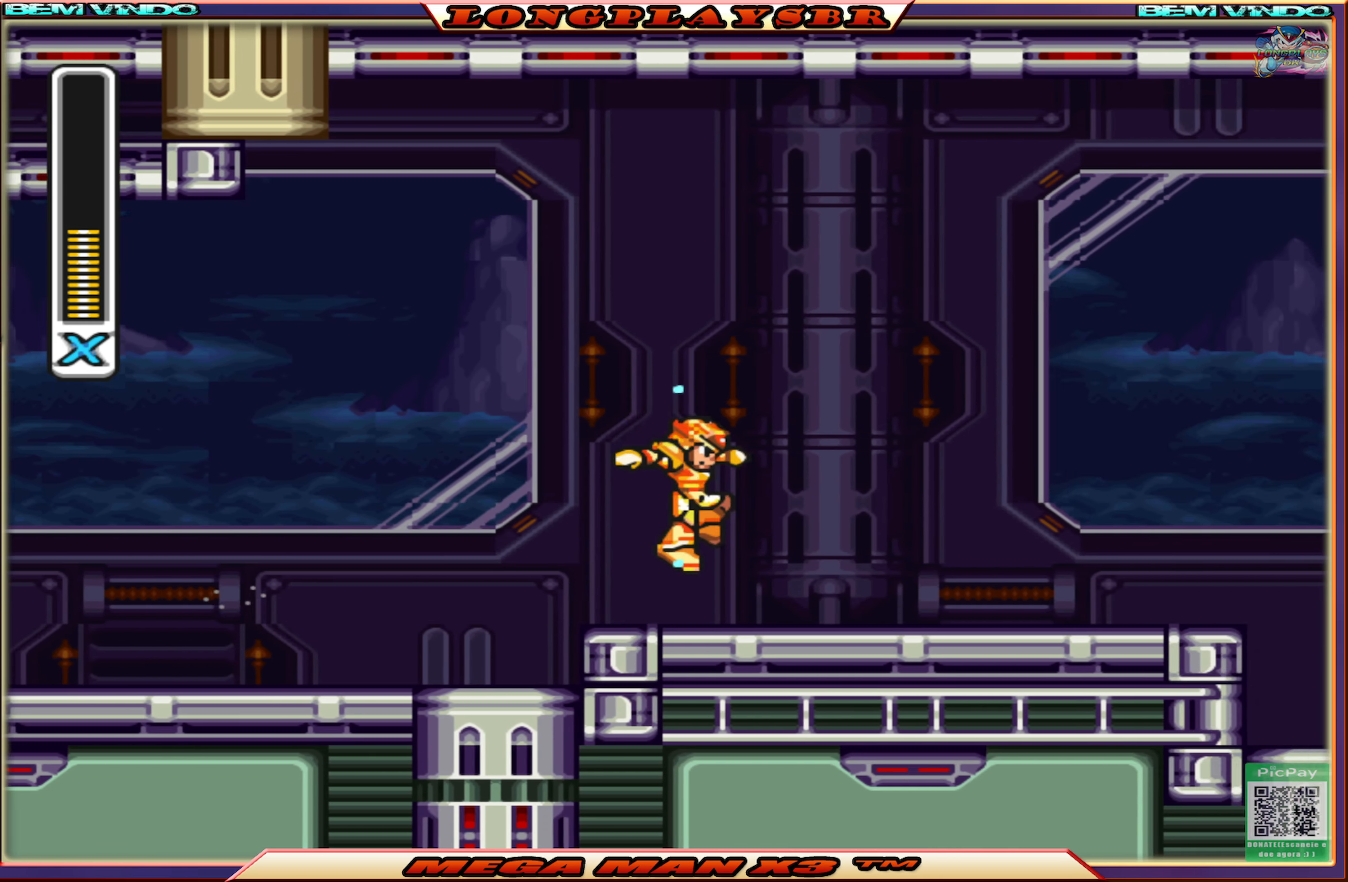
{"buttons": ["CROSS", "CIRCLE", "SQUARE", "DPAD_RIGHT"], "left_stick": "center", "right_stick": "center", "events": [[217, "CIRCLE", "down"], [450, "CROSS", "down"]]}
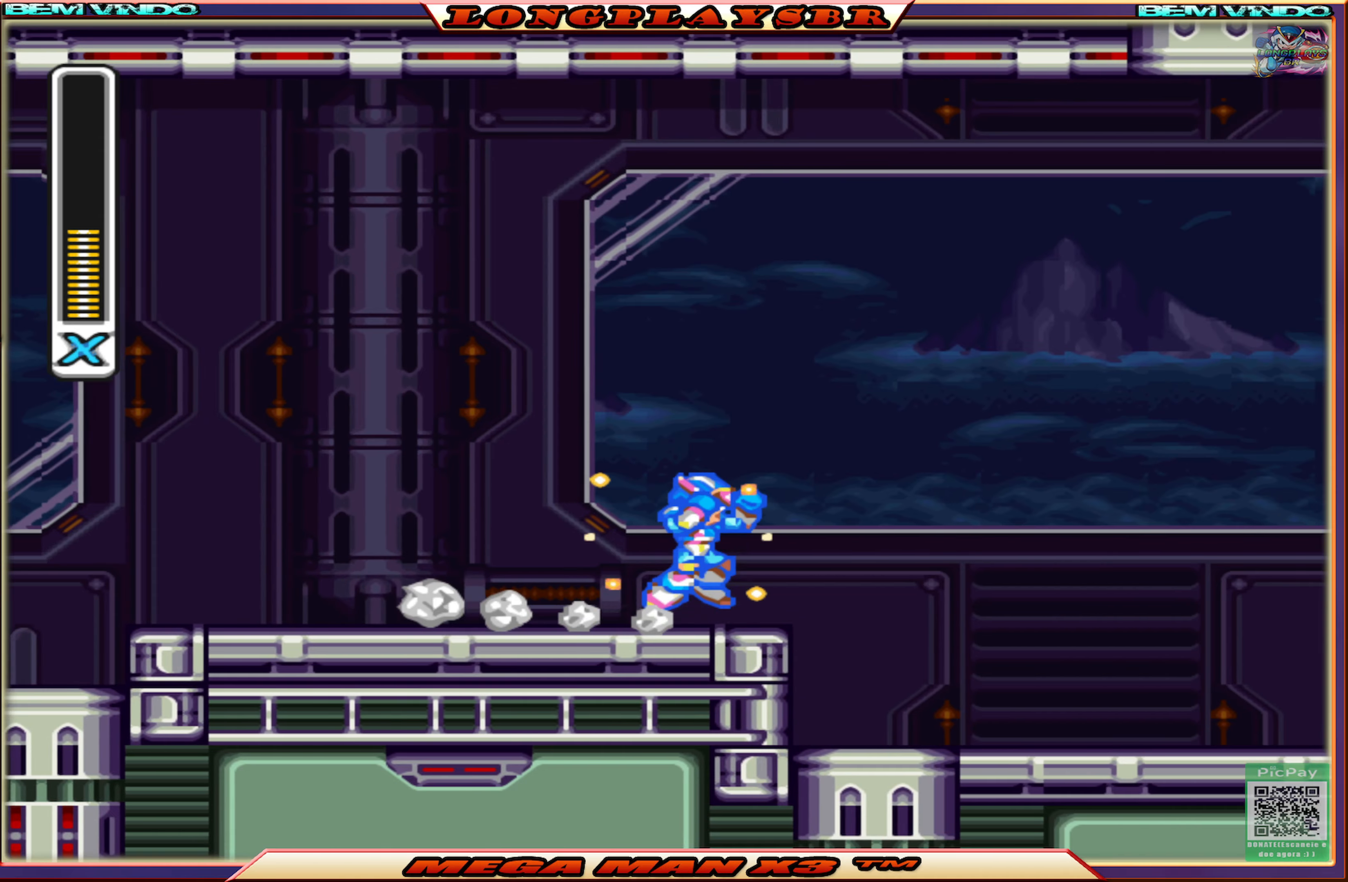
{"buttons": ["SQUARE", "DPAD_RIGHT"], "left_stick": "center", "right_stick": "center", "events": [[334, "CIRCLE", "up"], [367, "CROSS", "up"]]}
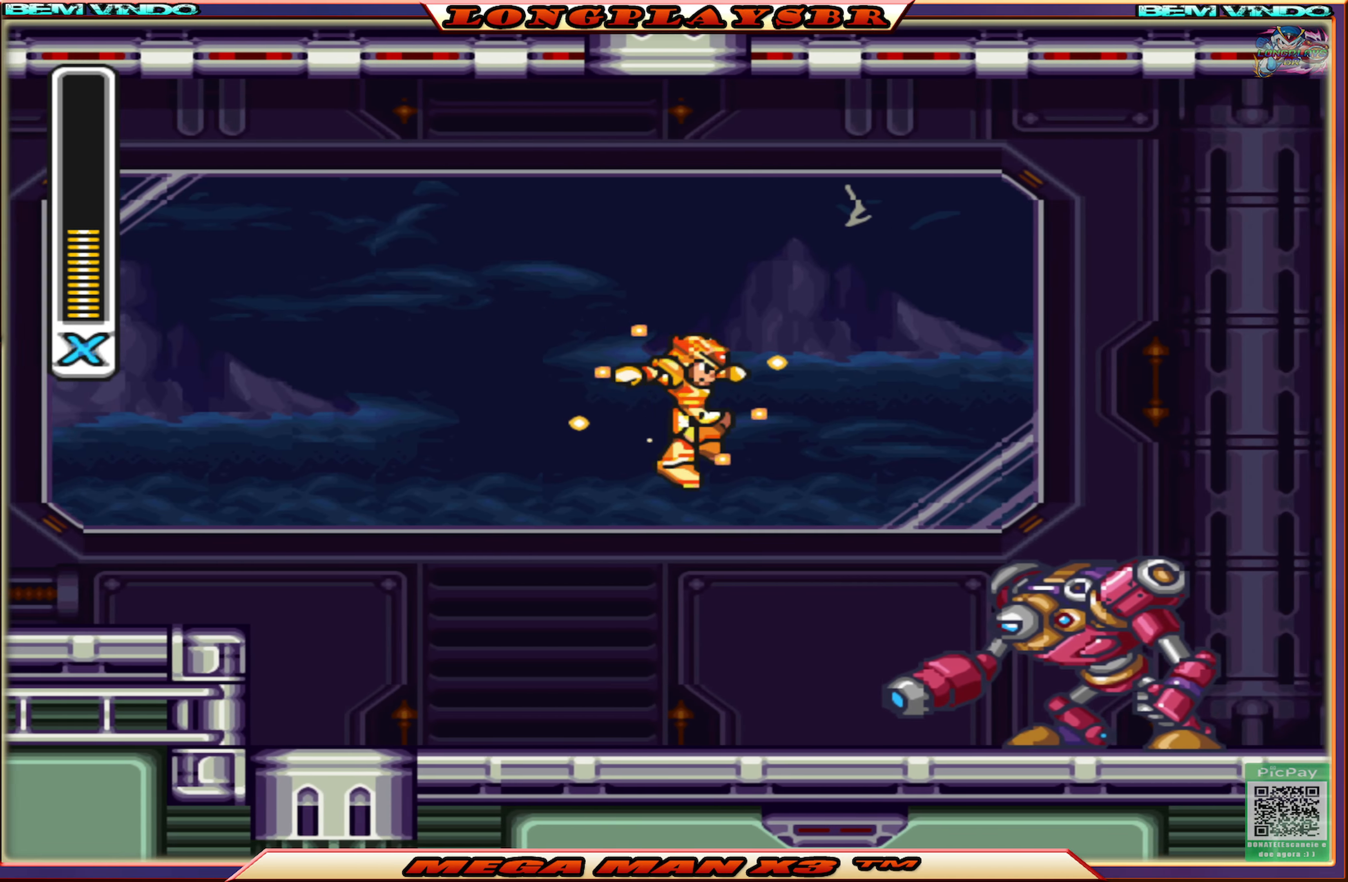
{"buttons": [], "left_stick": "center", "right_stick": "center", "events": [[100, "DPAD_RIGHT", "up"], [234, "SQUARE", "up"], [284, "SQUARE", "down"], [384, "SQUARE", "up"]]}
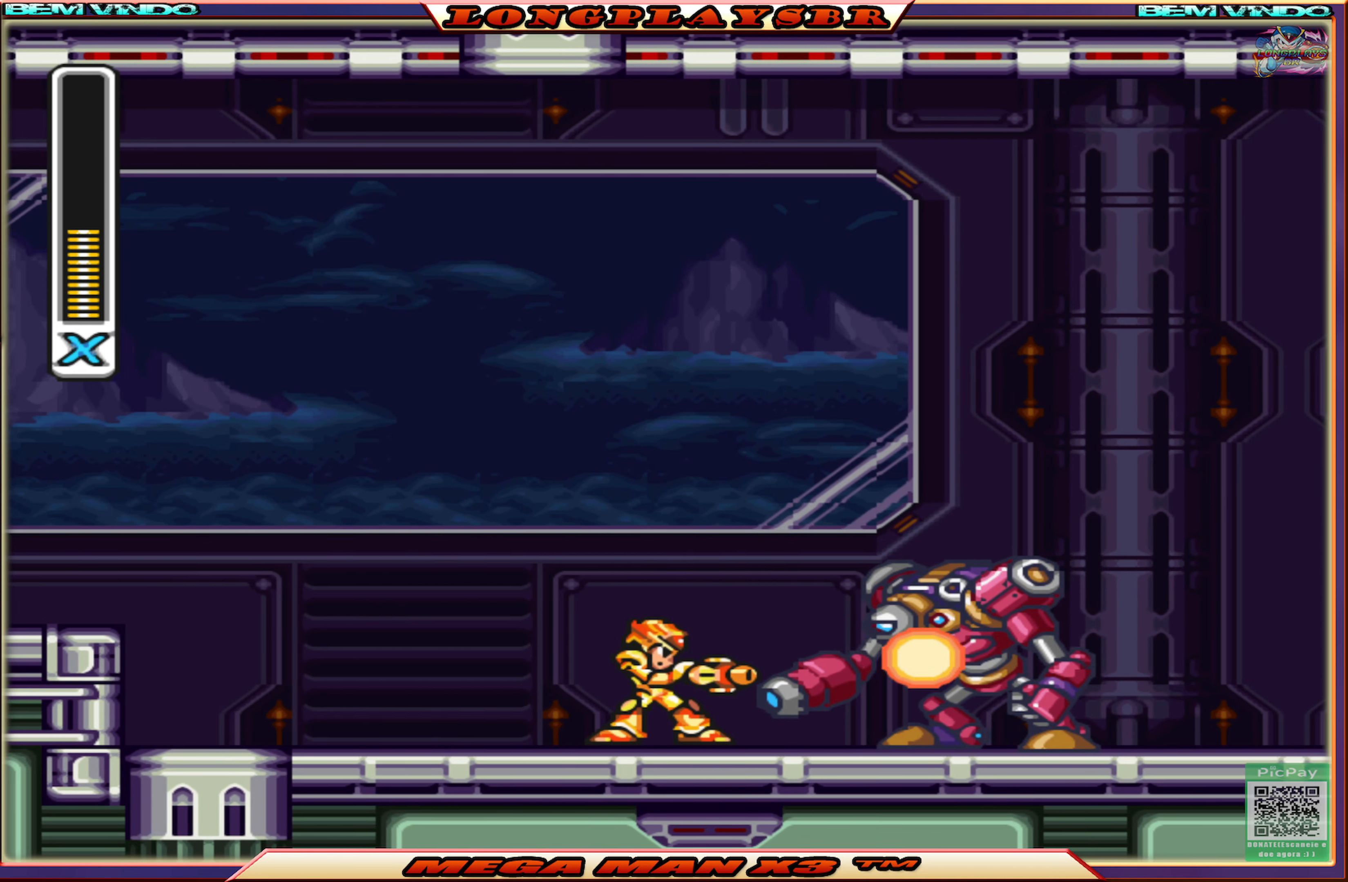
{"buttons": ["CIRCLE", "DPAD_RIGHT"], "left_stick": "center", "right_stick": "center", "events": [[67, "CROSS", "down"], [184, "DPAD_RIGHT", "down"], [350, "CIRCLE", "down"], [350, "CROSS", "up"]]}
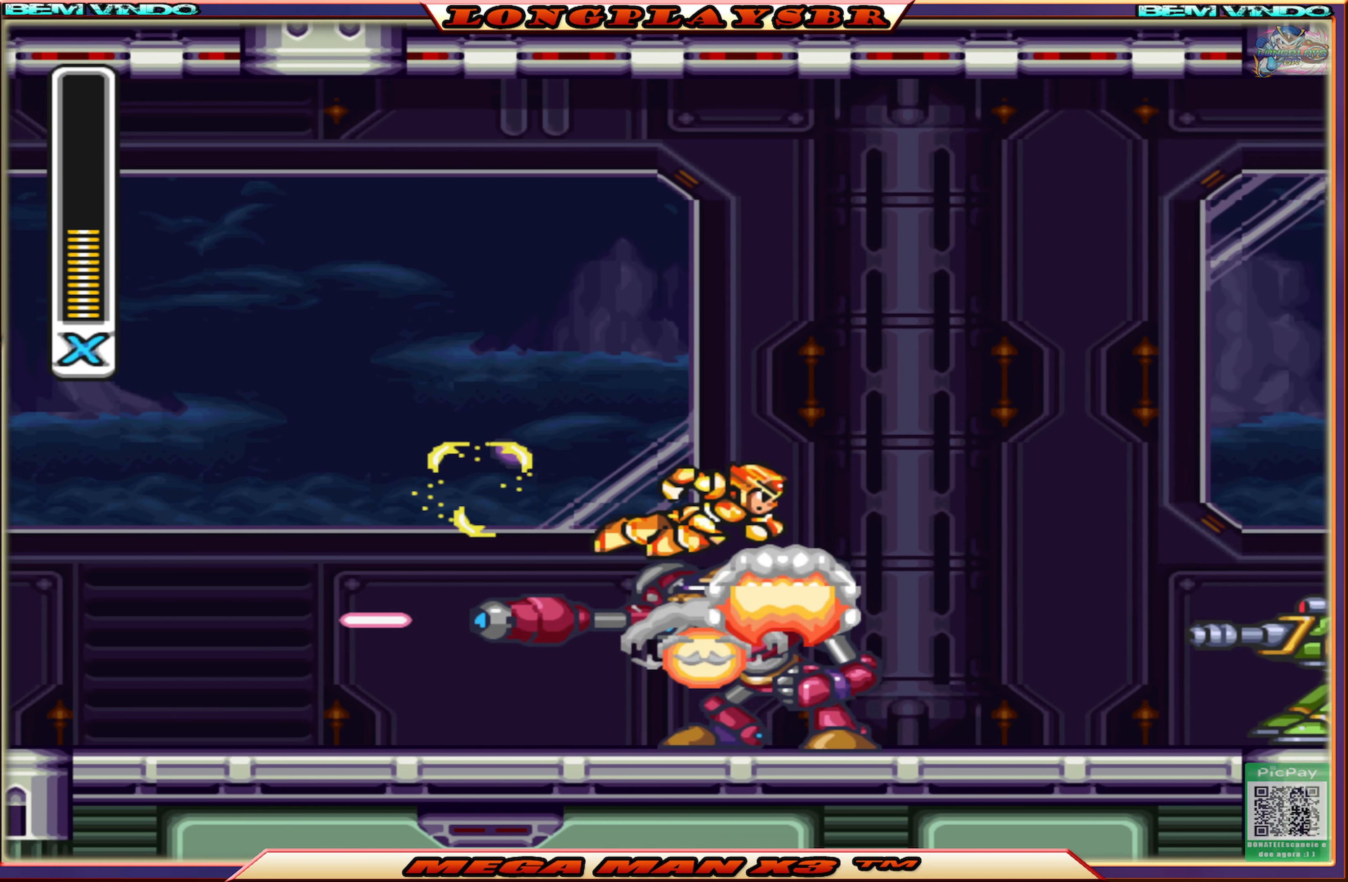
{"buttons": [], "left_stick": "center", "right_stick": "center", "events": [[250, "CIRCLE", "up"], [367, "DPAD_RIGHT", "up"]]}
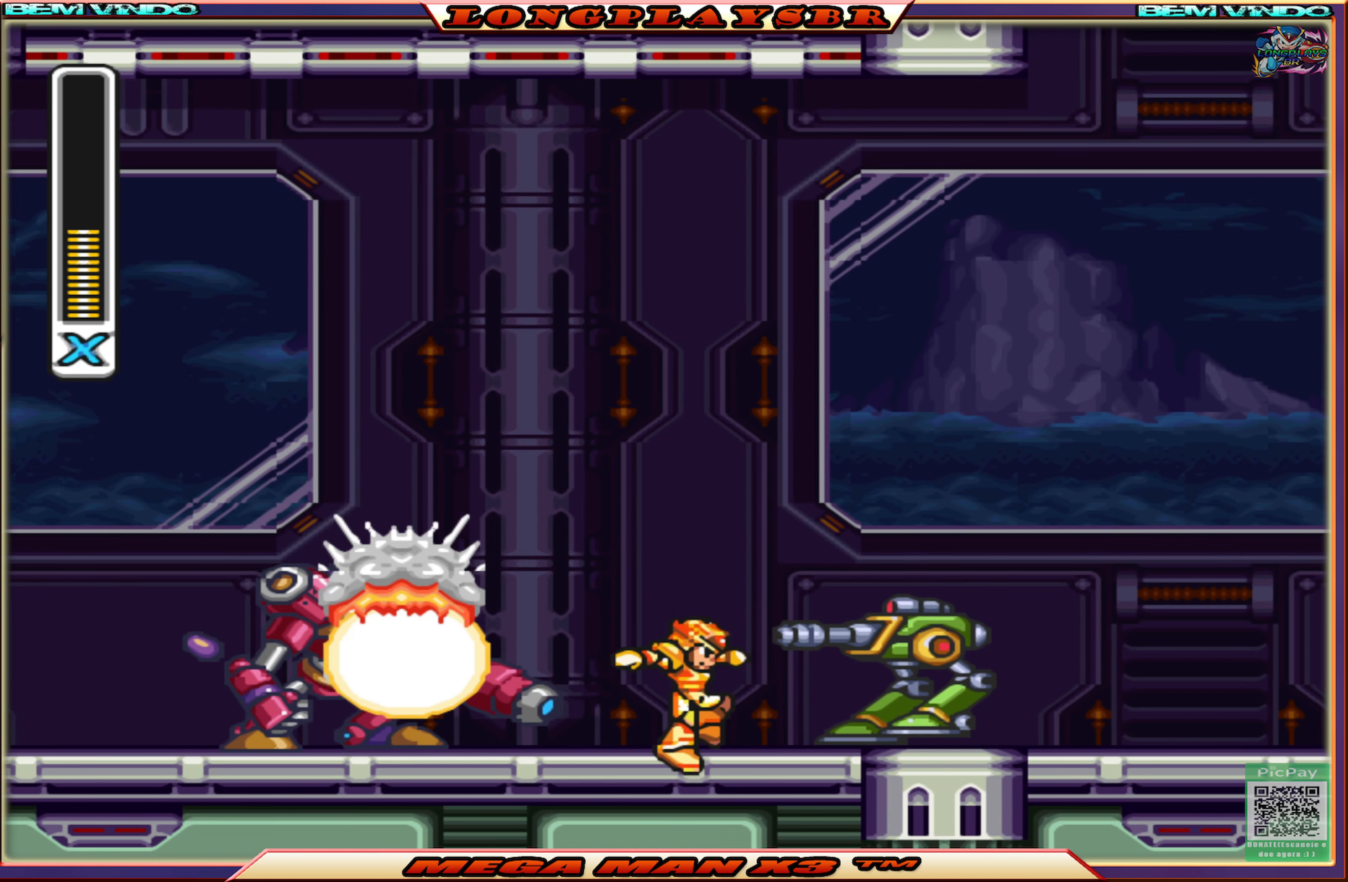
{"buttons": ["CROSS", "DPAD_RIGHT"], "left_stick": "center", "right_stick": "center", "events": [[34, "SQUARE", "down"], [134, "SQUARE", "up"], [350, "CROSS", "down"], [417, "DPAD_RIGHT", "down"]]}
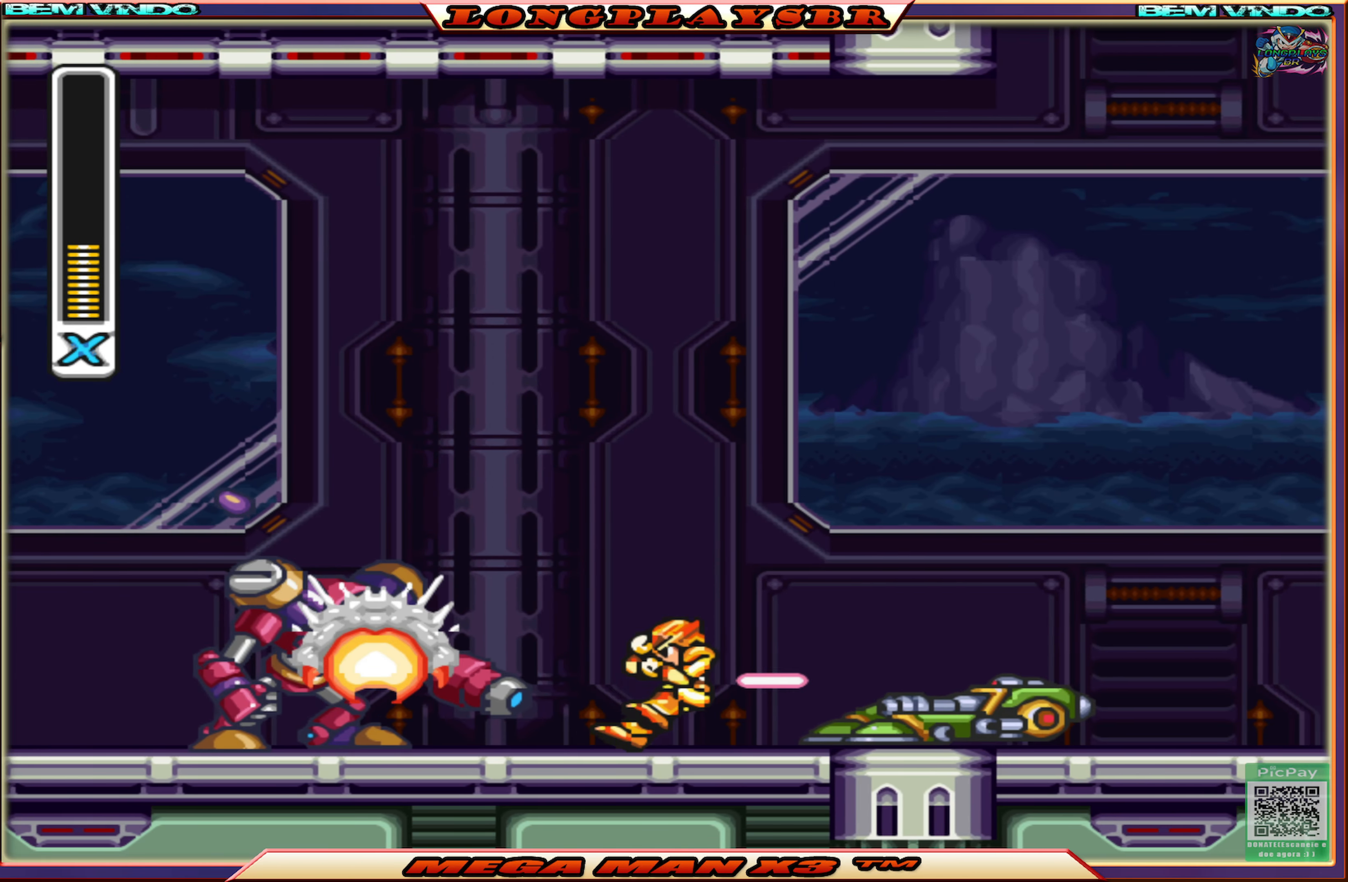
{"buttons": ["CIRCLE", "DPAD_RIGHT"], "left_stick": "center", "right_stick": "center", "events": [[134, "CROSS", "up"], [317, "CIRCLE", "down"]]}
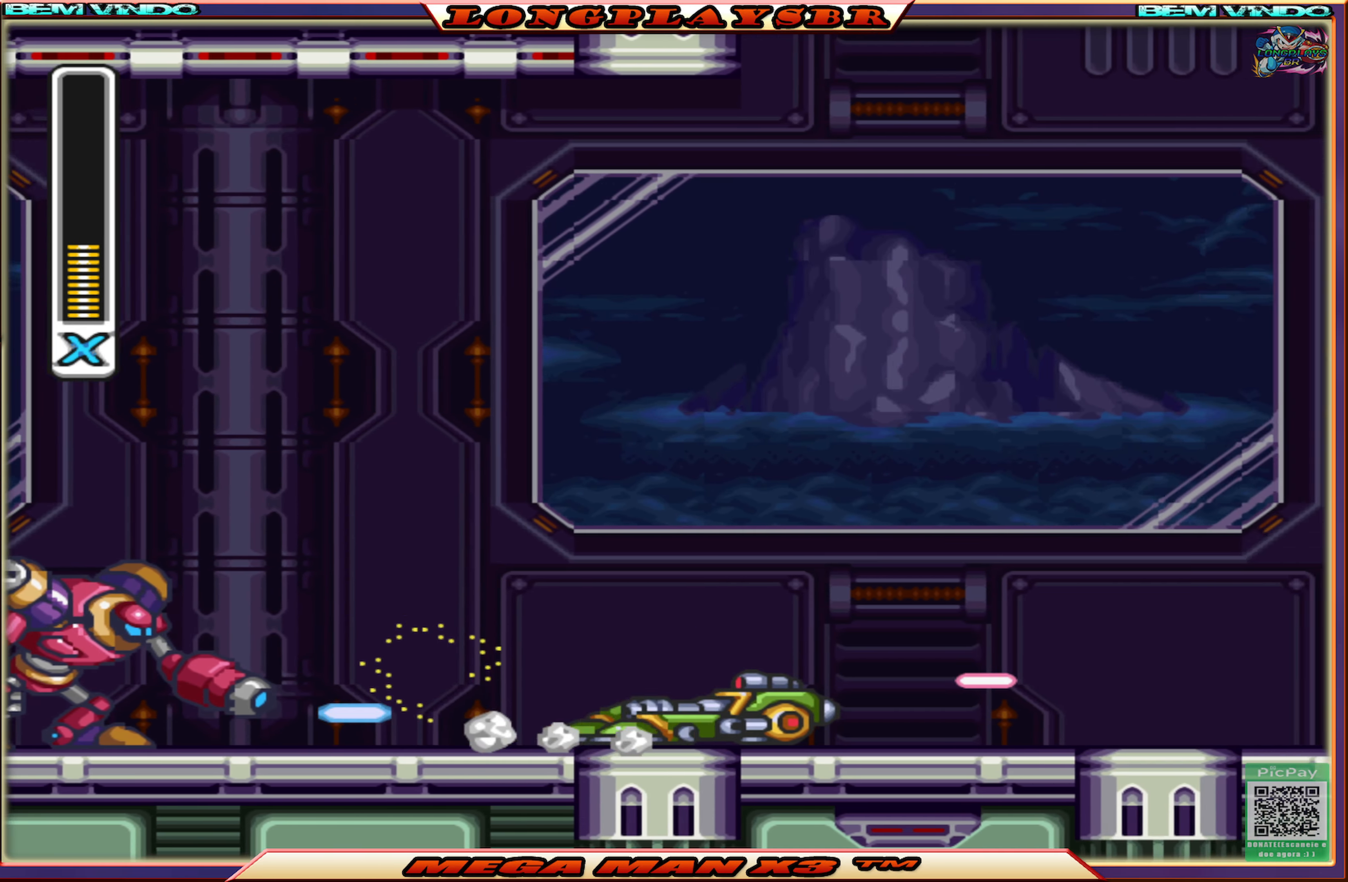
{"buttons": ["CROSS", "CIRCLE", "DPAD_RIGHT"], "left_stick": "center", "right_stick": "center", "events": [[267, "CROSS", "down"]]}
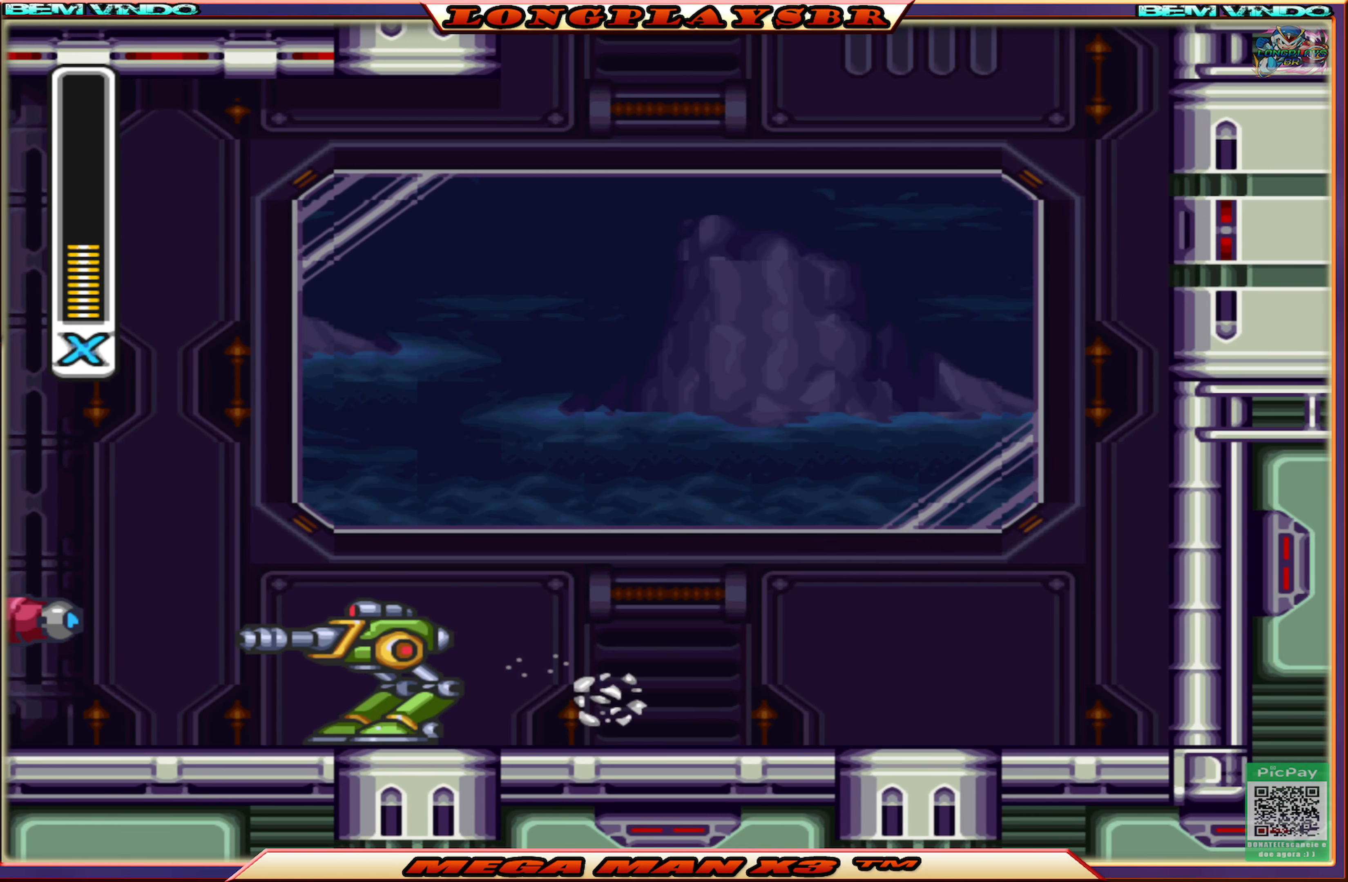
{"buttons": ["DPAD_RIGHT"], "left_stick": "center", "right_stick": "center", "events": [[100, "CROSS", "up"], [117, "CIRCLE", "up"], [217, "CROSS", "down"], [234, "CIRCLE", "down"], [500, "CIRCLE", "up"], [500, "CROSS", "up"]]}
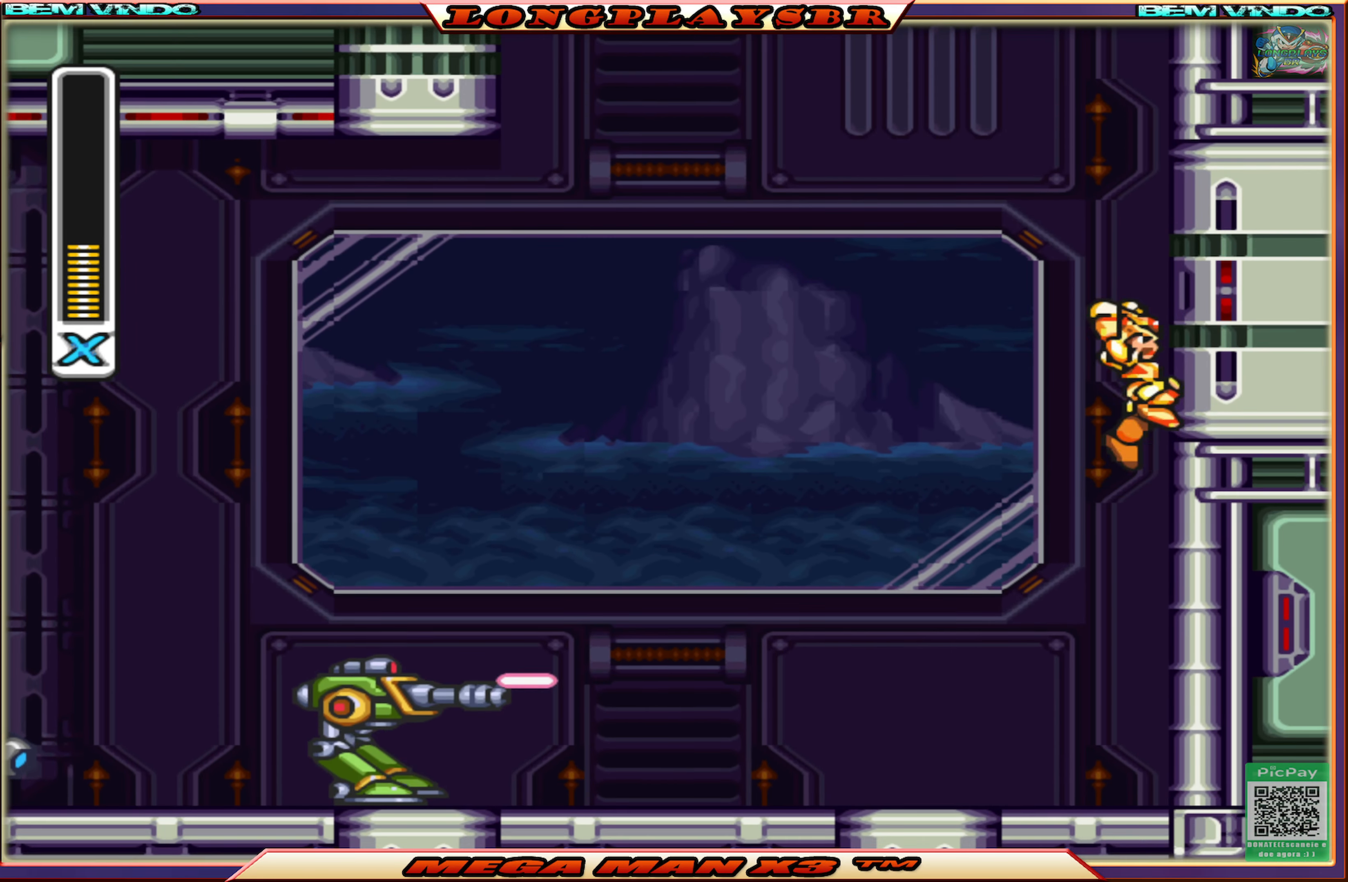
{"buttons": ["CROSS", "CIRCLE", "DPAD_RIGHT"], "left_stick": "center", "right_stick": "center", "events": [[84, "CIRCLE", "down"], [84, "CROSS", "down"], [350, "CIRCLE", "up"], [350, "CROSS", "up"], [417, "CIRCLE", "down"], [417, "CROSS", "down"]]}
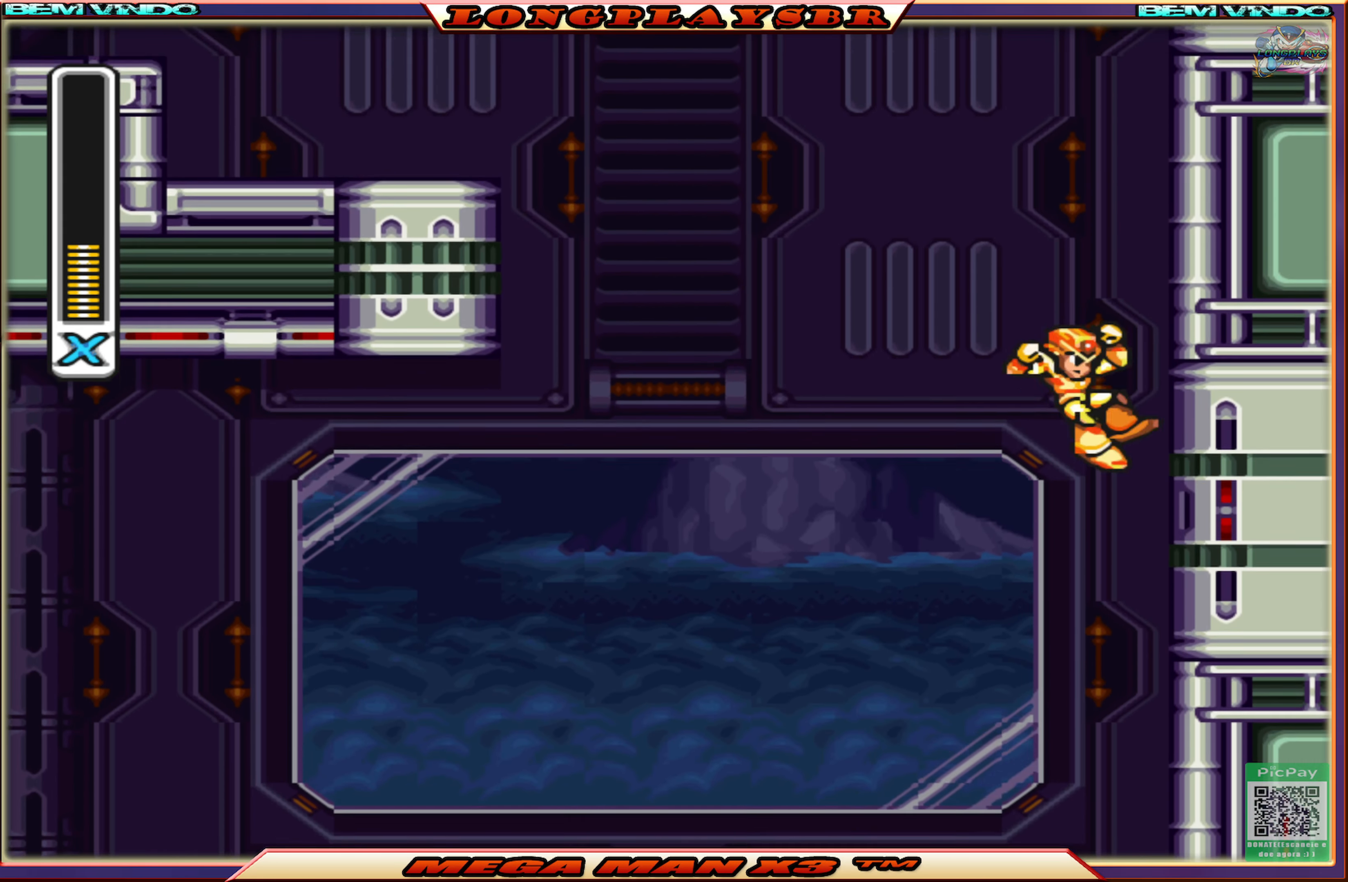
{"buttons": ["CROSS", "CIRCLE", "DPAD_LEFT"], "left_stick": "center", "right_stick": "center", "events": [[200, "CIRCLE", "up"], [200, "CROSS", "up"], [283, "CROSS", "down"], [300, "CIRCLE", "down"], [383, "DPAD_RIGHT", "up"], [433, "DPAD_LEFT", "down"]]}
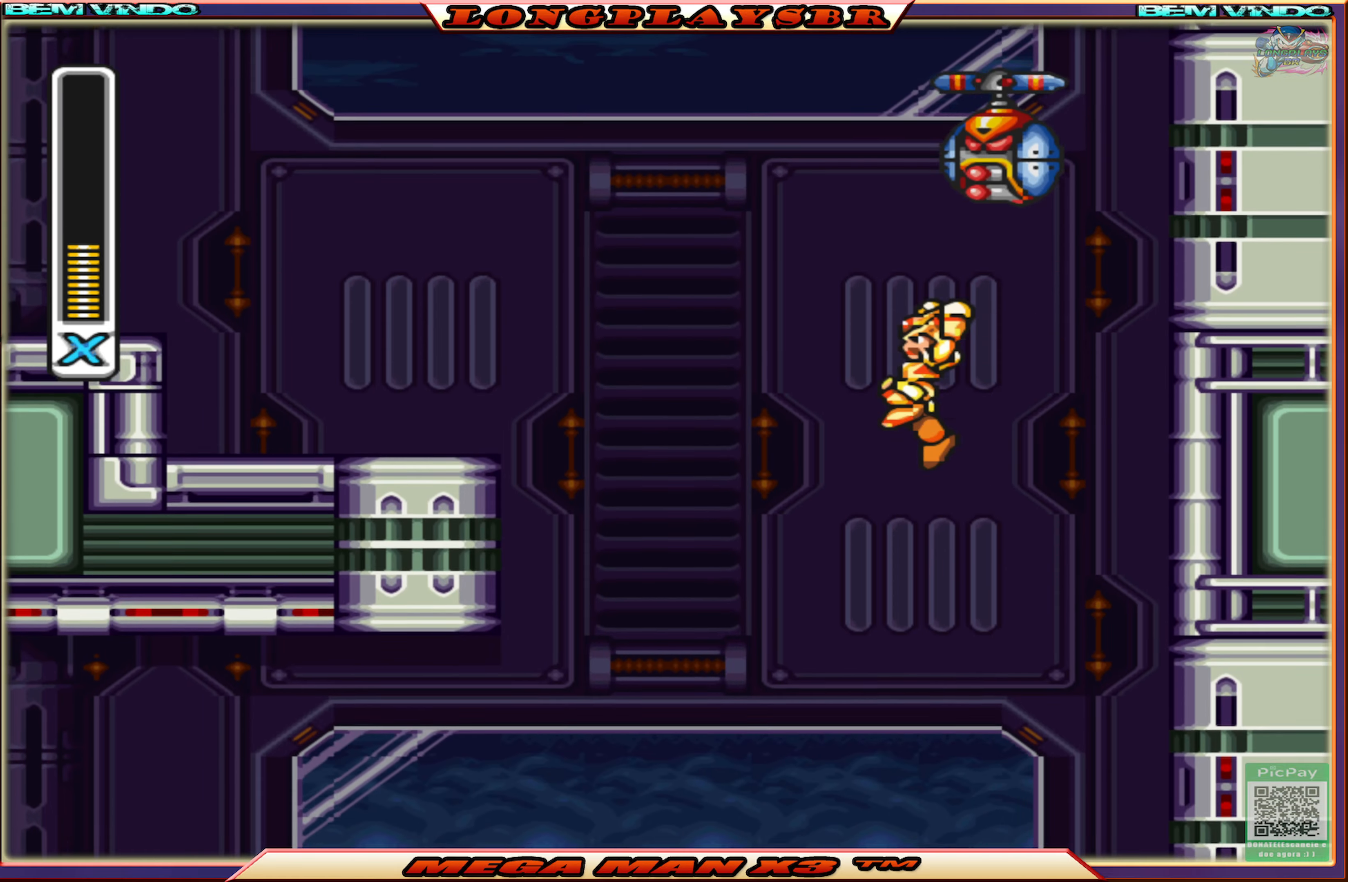
{"buttons": ["CROSS", "DPAD_LEFT"], "left_stick": "center", "right_stick": "center", "events": [[166, "CIRCLE", "up"], [166, "CROSS", "up"], [450, "CROSS", "down"]]}